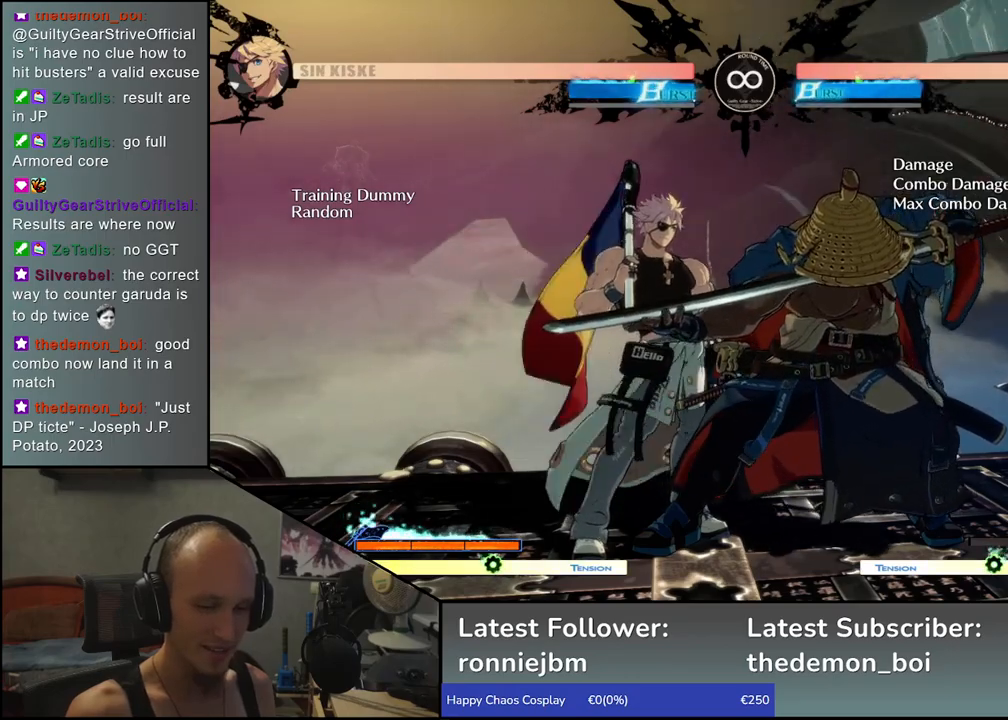
Gameplay with a controller (arcade stick); each line is a JSON object with the inputs held at the frame after it (dt_ms = milliseconds from this image to that frame). "events" lists button and stick changes between this image and that frame as [ms after this image, input, new state], when the widget could be followed in between. Not read: L3 R3.
{"dt_ms": 500, "buttons": ["L1"], "left_stick": "down", "events": [[367, "left_stick", "down"], [483, "L1", "down"]]}
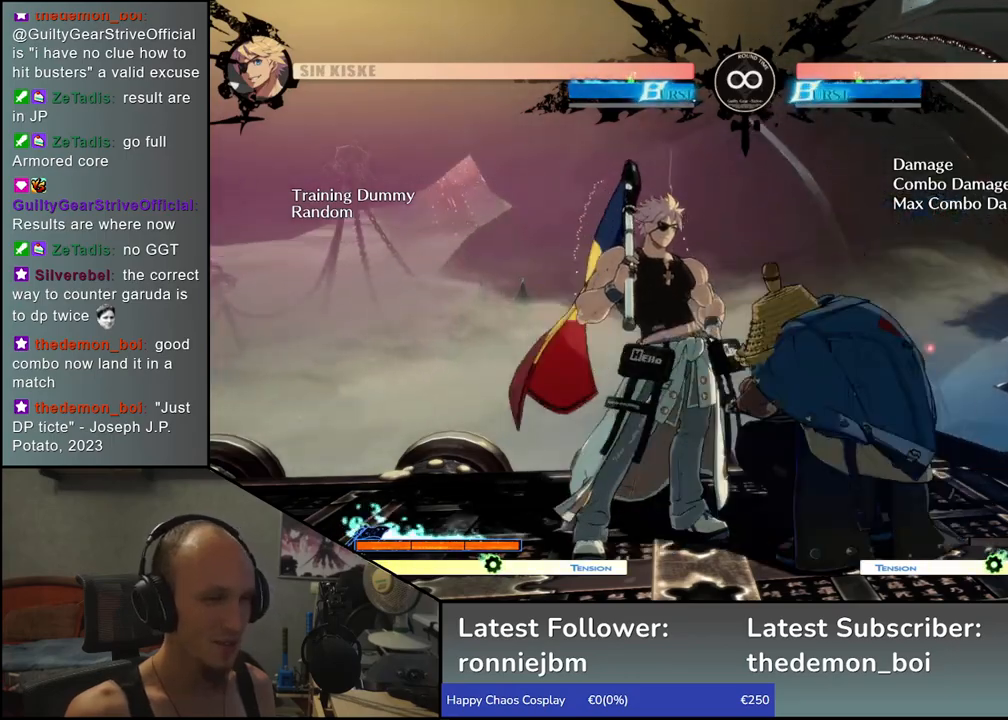
{"dt_ms": 500, "buttons": ["SQUARE"], "left_stick": "left", "events": [[100, "L1", "up"], [150, "left_stick", "center"], [267, "left_stick", "down-right"], [383, "left_stick", "left"], [400, "SQUARE", "down"]]}
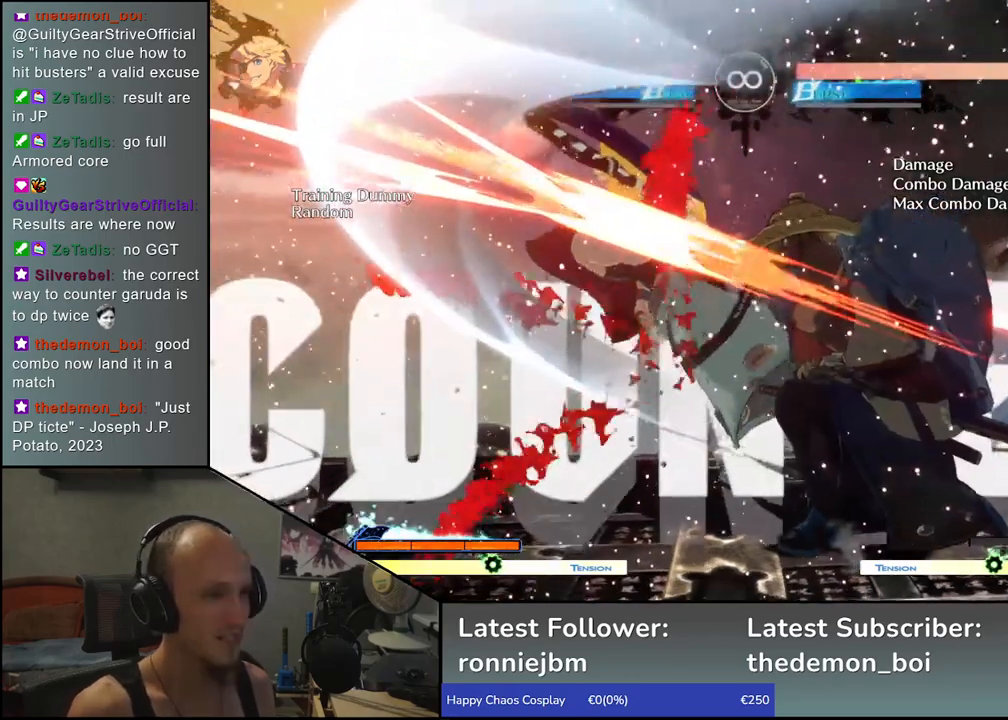
{"dt_ms": 500, "buttons": ["SQUARE"], "left_stick": "left", "events": []}
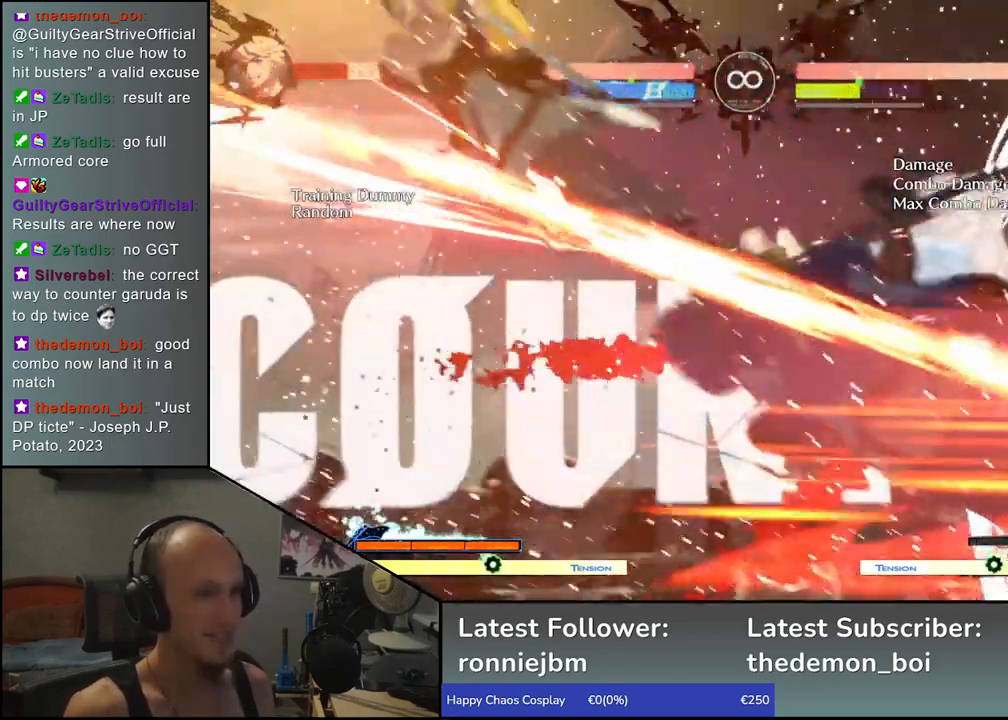
{"dt_ms": 500, "buttons": ["L1"], "left_stick": "down", "events": [[267, "left_stick", "center"], [283, "SQUARE", "up"], [400, "left_stick", "down"], [483, "L1", "down"]]}
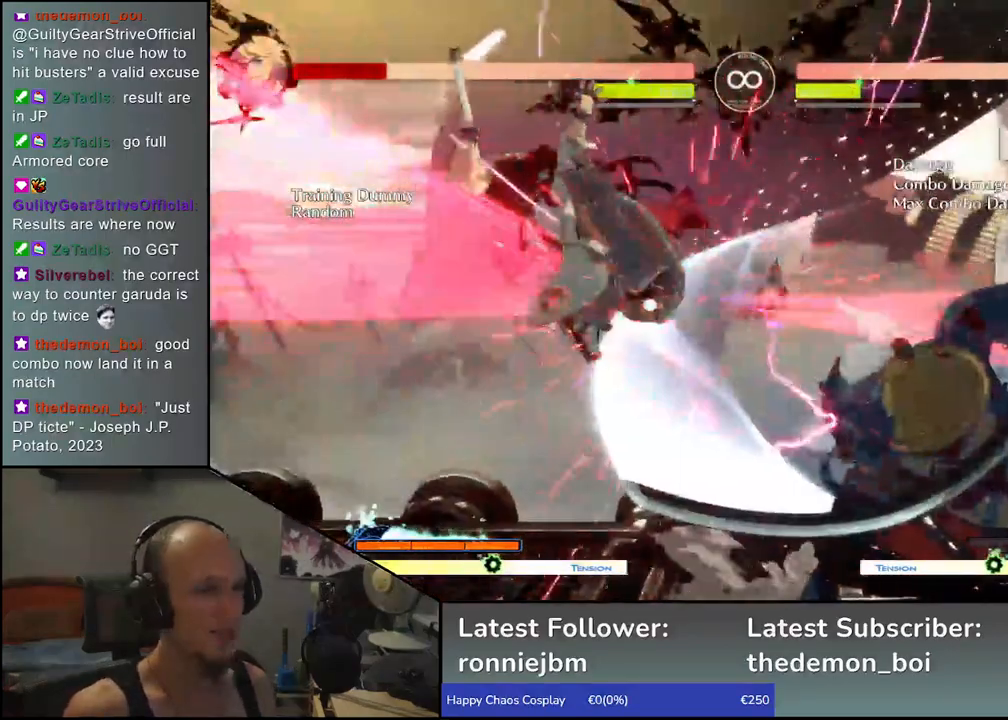
{"dt_ms": 500, "buttons": [], "left_stick": "down", "events": [[67, "L1", "up"], [183, "L1", "down"], [267, "L1", "up"], [350, "L1", "down"], [400, "L1", "up"]]}
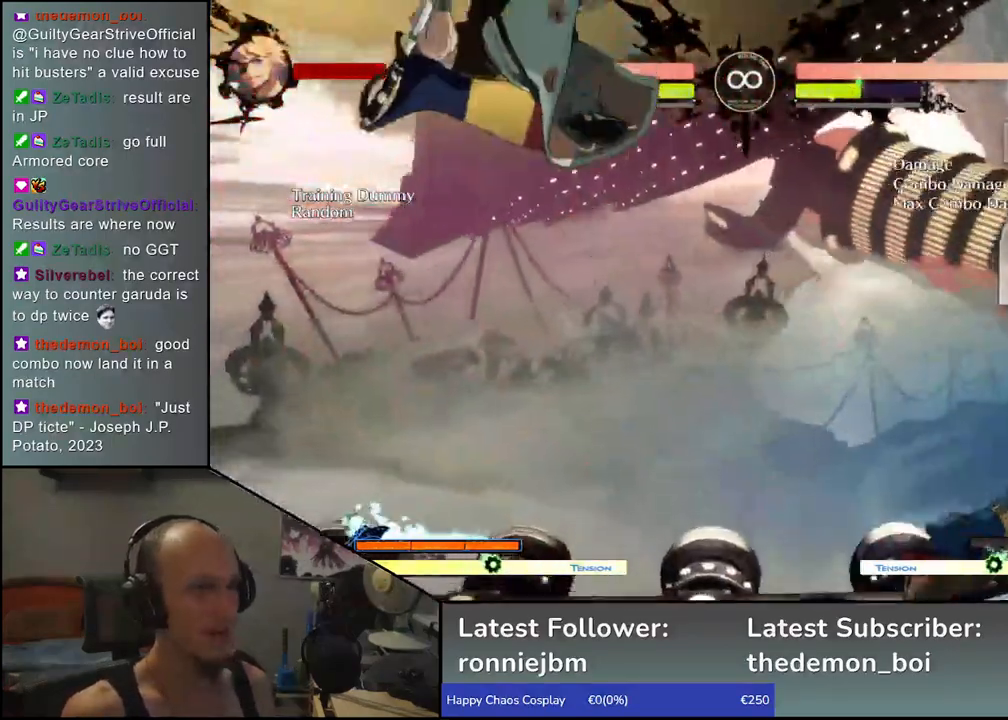
{"dt_ms": 500, "buttons": [], "left_stick": "left", "events": [[17, "L1", "down"], [67, "L1", "up"], [133, "L1", "down"], [183, "L1", "up"], [400, "left_stick", "left"], [433, "CROSS", "down"], [500, "CROSS", "up"]]}
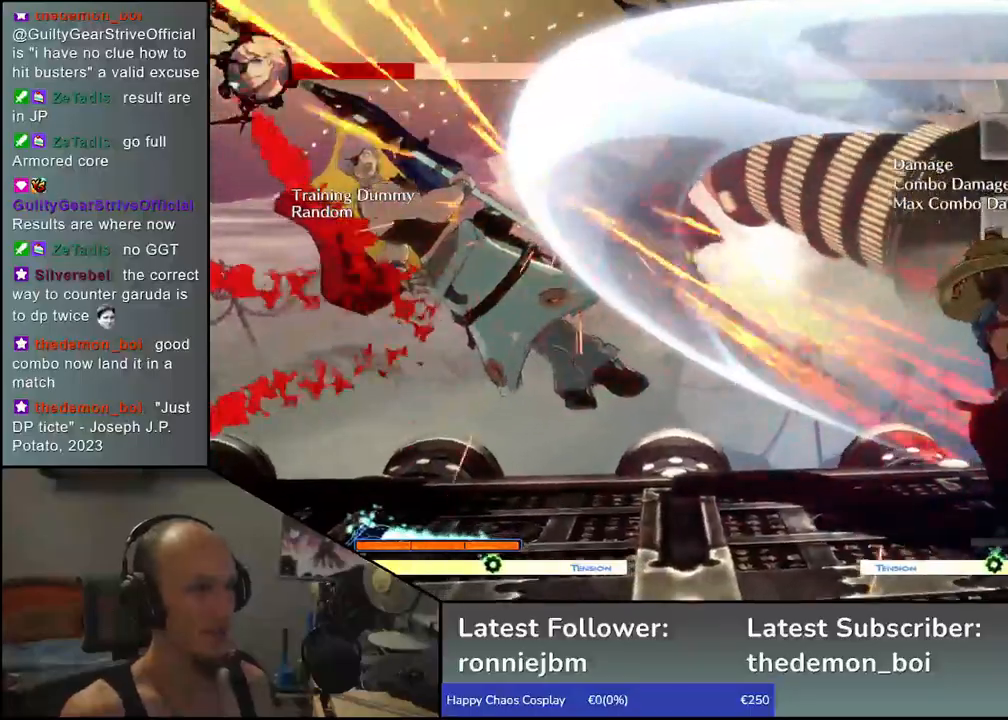
{"dt_ms": 500, "buttons": ["L1"], "left_stick": "left", "events": [[67, "left_stick", "center"], [183, "left_stick", "left"], [300, "left_stick", "down"], [383, "left_stick", "right"], [400, "L1", "down"], [467, "left_stick", "left"]]}
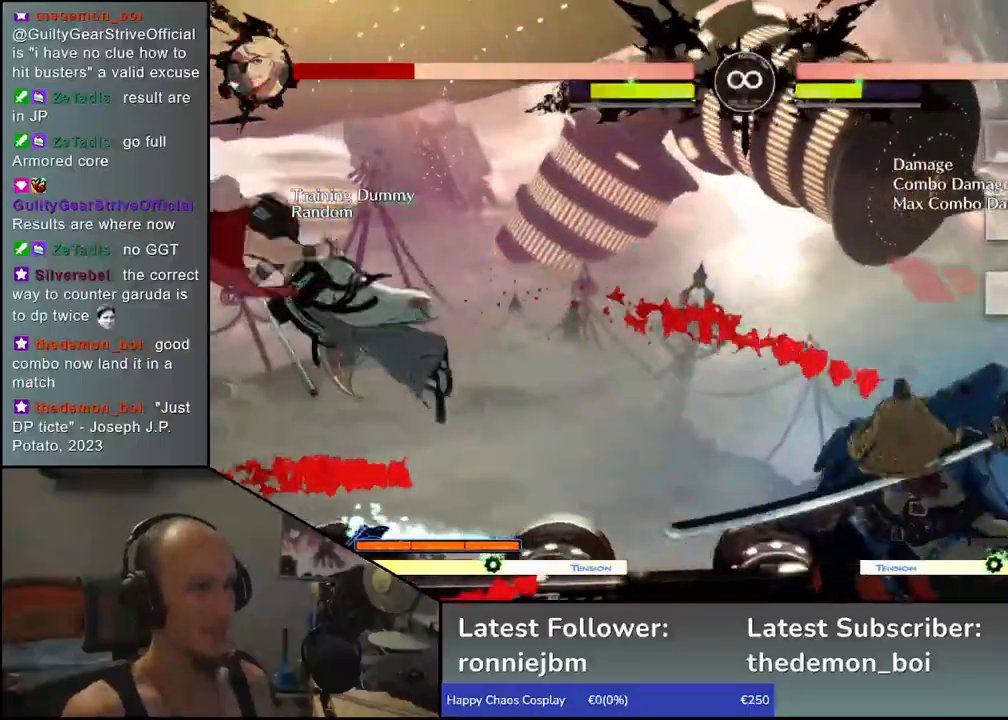
{"dt_ms": 500, "buttons": [], "left_stick": "left", "events": [[33, "L1", "up"], [67, "left_stick", "down"], [150, "L1", "down"], [183, "left_stick", "left"], [250, "L1", "up"], [300, "left_stick", "down"], [350, "L1", "down"], [450, "left_stick", "left"], [483, "L1", "up"]]}
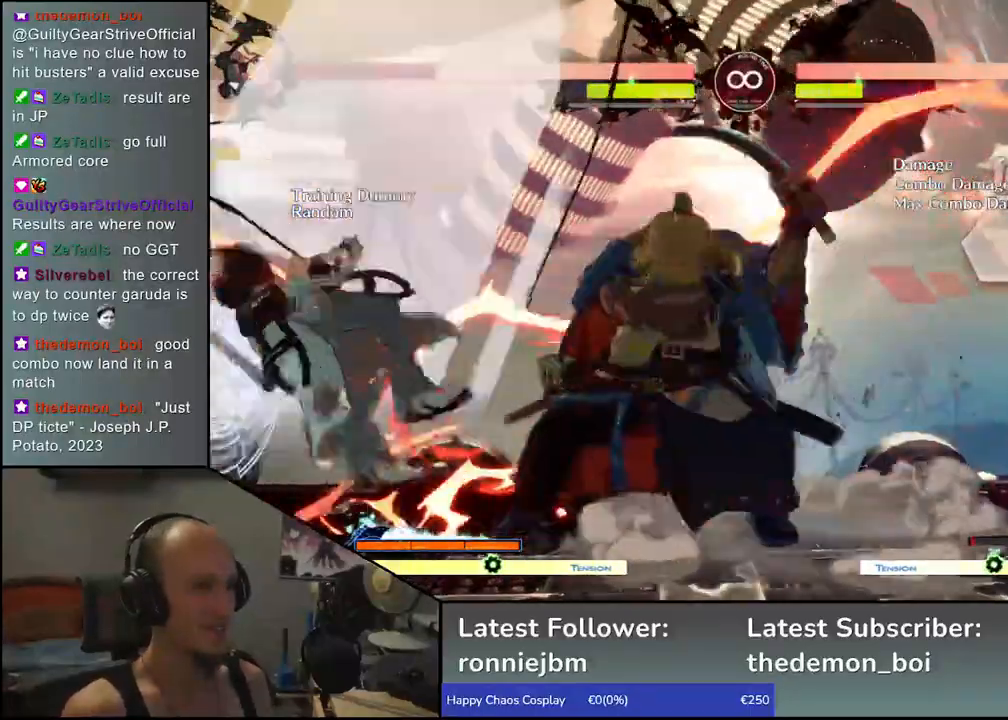
{"dt_ms": 500, "buttons": [], "left_stick": "center", "events": [[67, "left_stick", "down"], [200, "CROSS", "down"], [217, "left_stick", "left"], [283, "CROSS", "up"], [333, "left_stick", "center"]]}
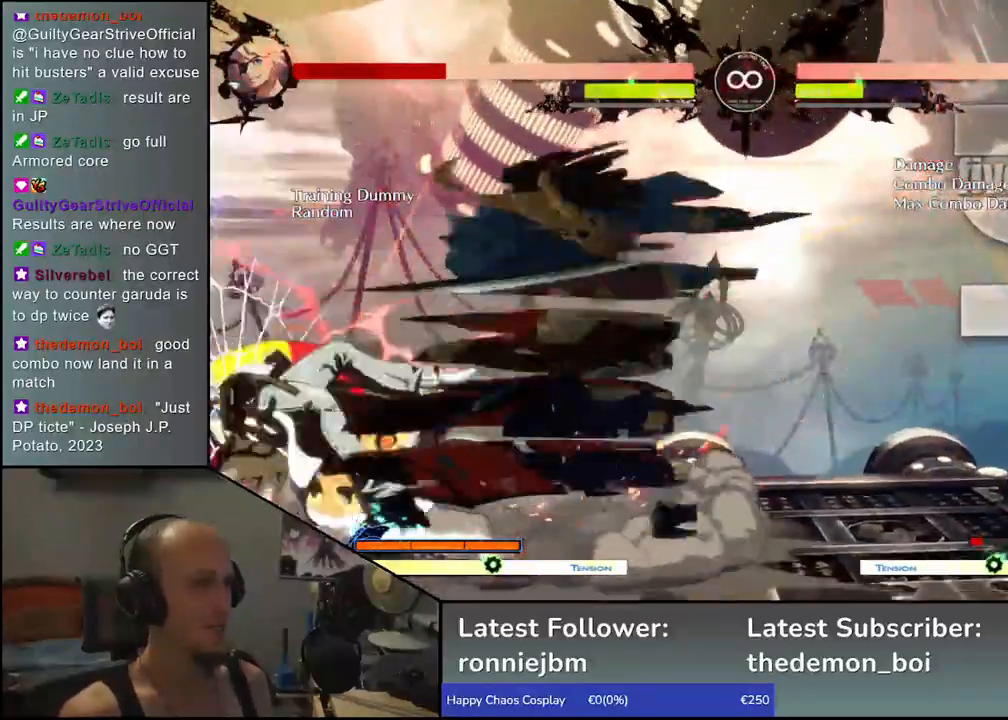
{"dt_ms": 500, "buttons": [], "left_stick": "down", "events": [[117, "SELECT", "down"], [267, "SELECT", "up"], [483, "left_stick", "down"]]}
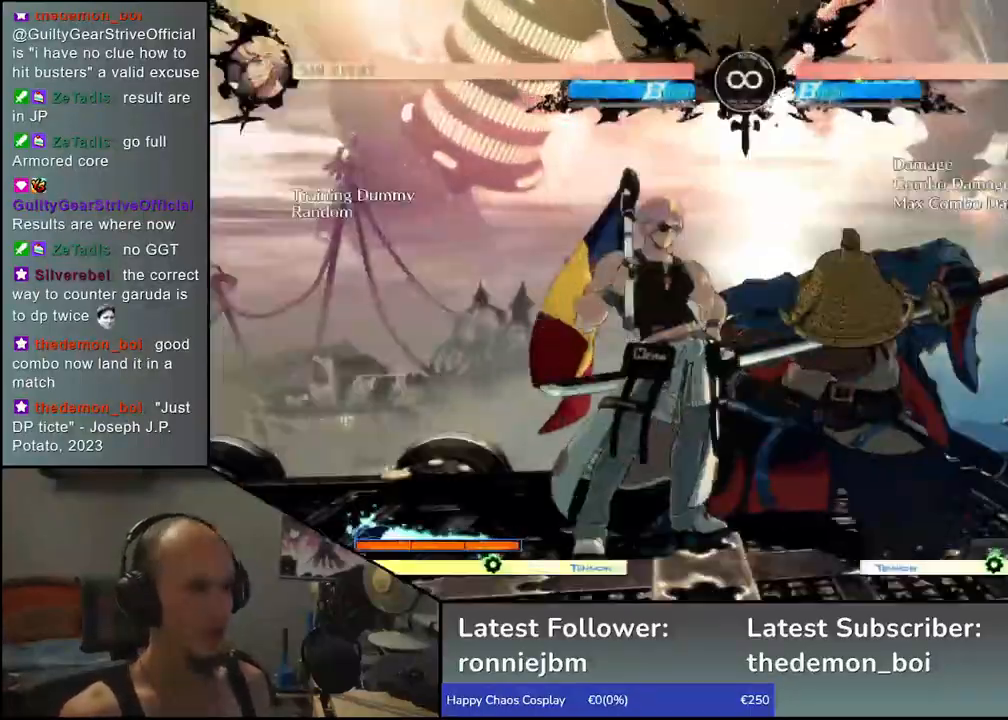
{"dt_ms": 500, "buttons": [], "left_stick": "left", "events": [[83, "L1", "down"], [200, "L1", "up"], [233, "left_stick", "center"], [350, "left_stick", "right"], [433, "left_stick", "down"], [500, "left_stick", "left"]]}
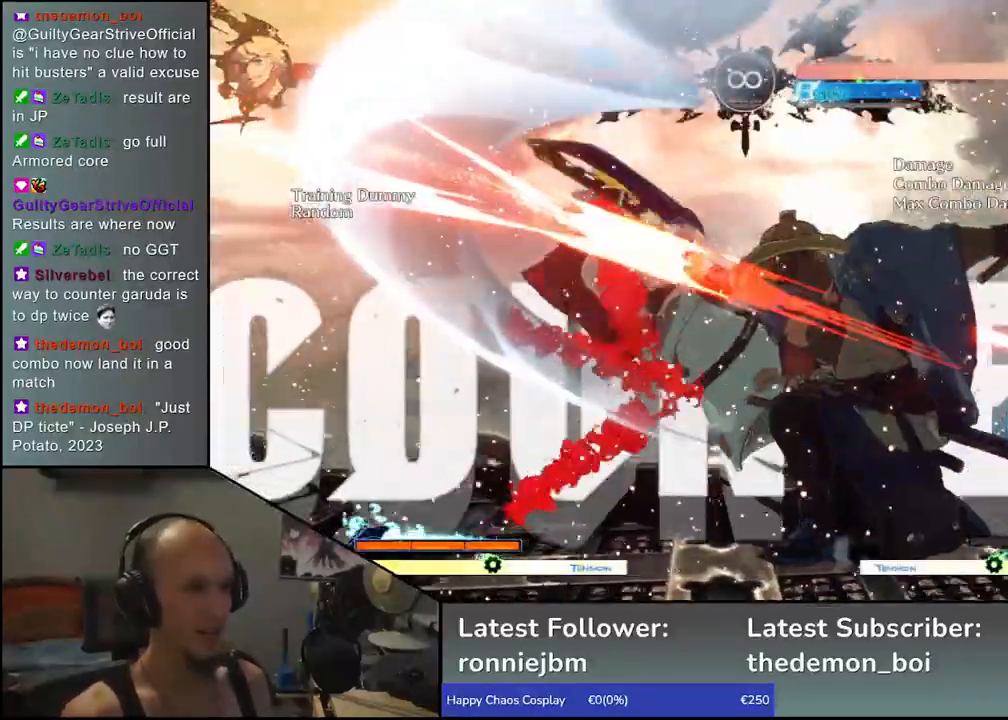
{"dt_ms": 500, "buttons": ["SQUARE"], "left_stick": "left", "events": [[200, "SQUARE", "down"]]}
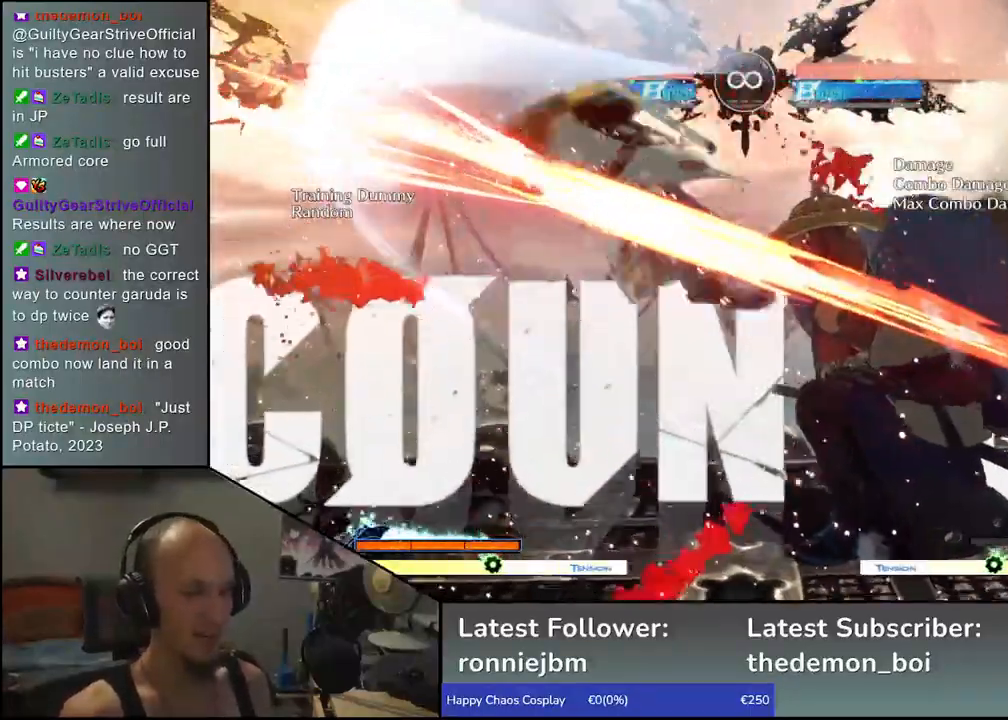
{"dt_ms": 500, "buttons": [], "left_stick": "center", "events": [[450, "SQUARE", "up"], [500, "left_stick", "center"]]}
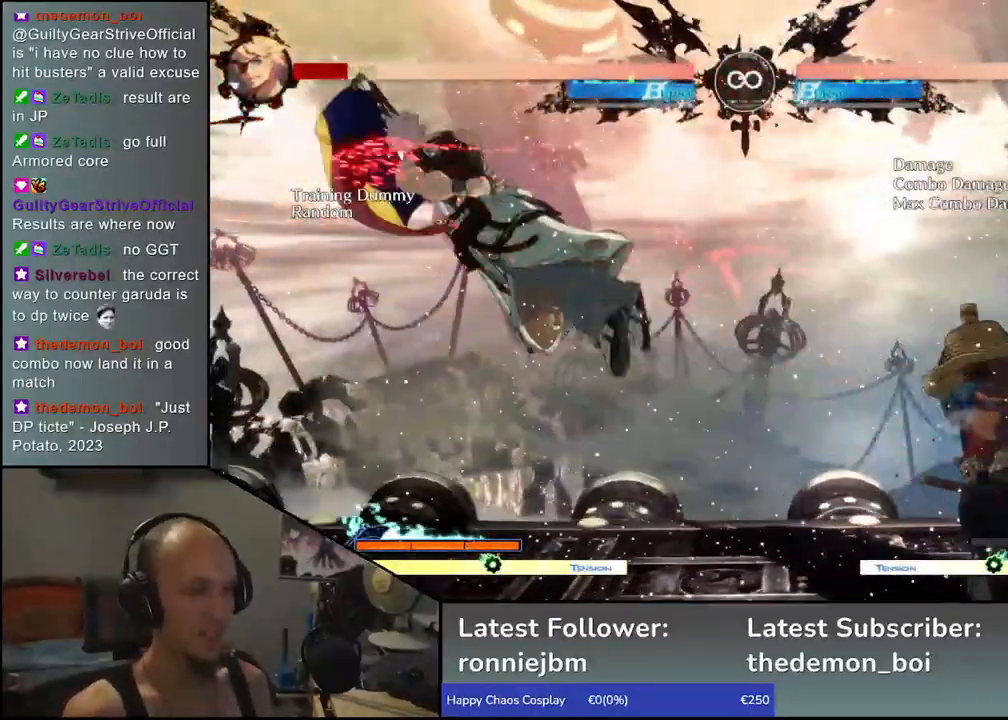
{"dt_ms": 500, "buttons": [], "left_stick": "center", "events": [[217, "SELECT", "down"], [367, "SELECT", "up"]]}
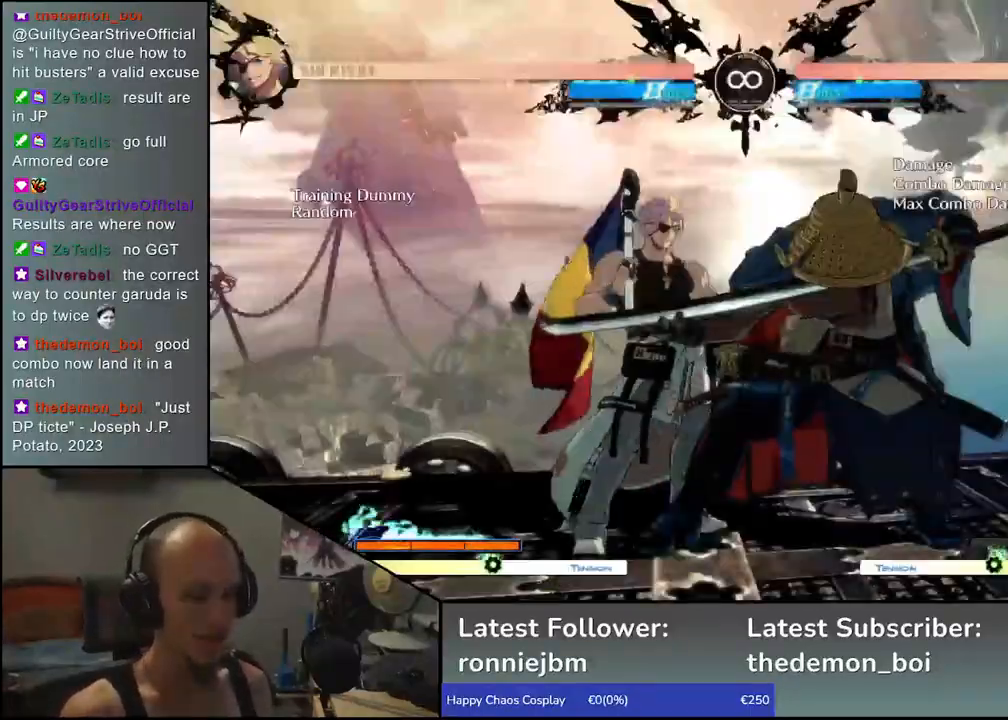
{"dt_ms": 500, "buttons": [], "left_stick": "right", "events": [[117, "left_stick", "down"], [200, "L1", "down"], [317, "L1", "up"], [367, "left_stick", "center"], [483, "left_stick", "right"]]}
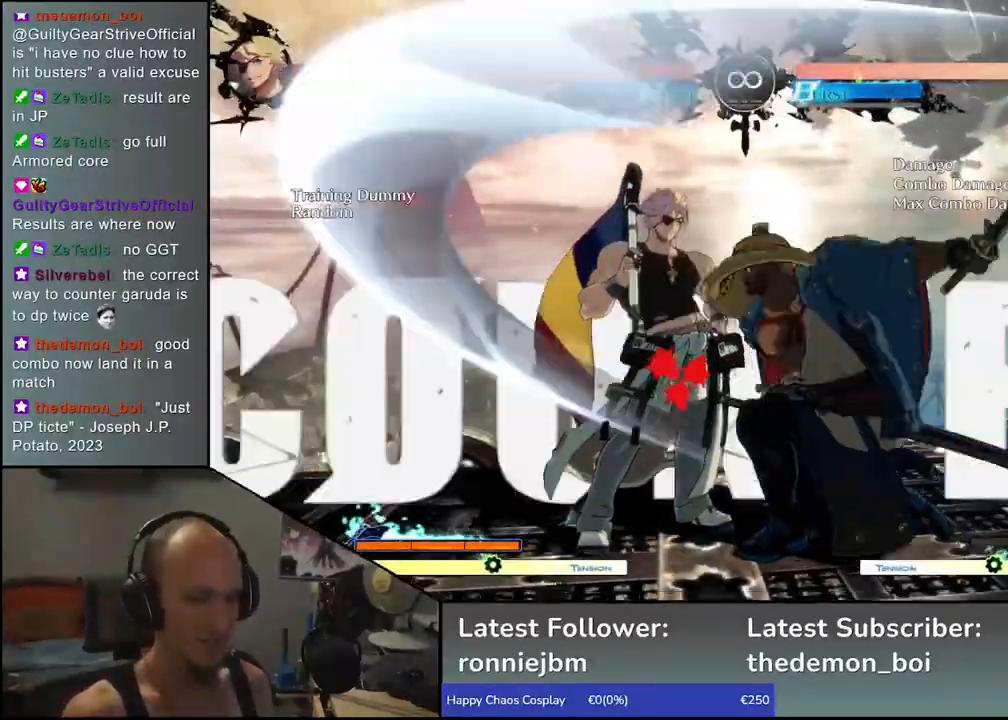
{"dt_ms": 500, "buttons": ["SQUARE"], "left_stick": "left", "events": [[50, "left_stick", "down"], [117, "left_stick", "left"], [150, "SQUARE", "down"]]}
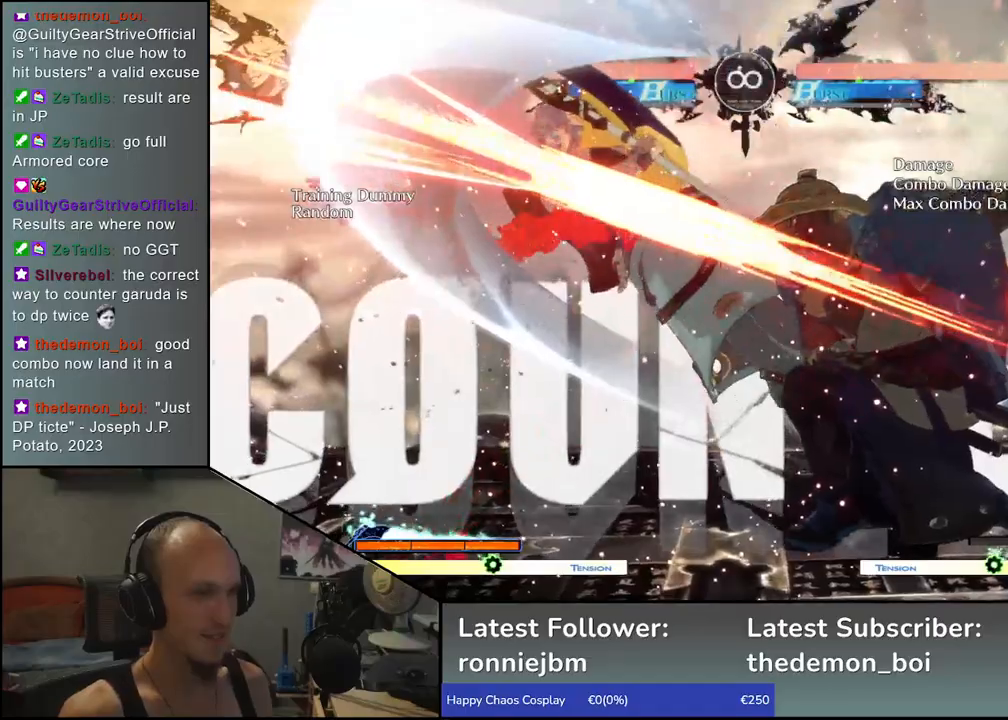
{"dt_ms": 500, "buttons": ["SQUARE"], "left_stick": "left", "events": []}
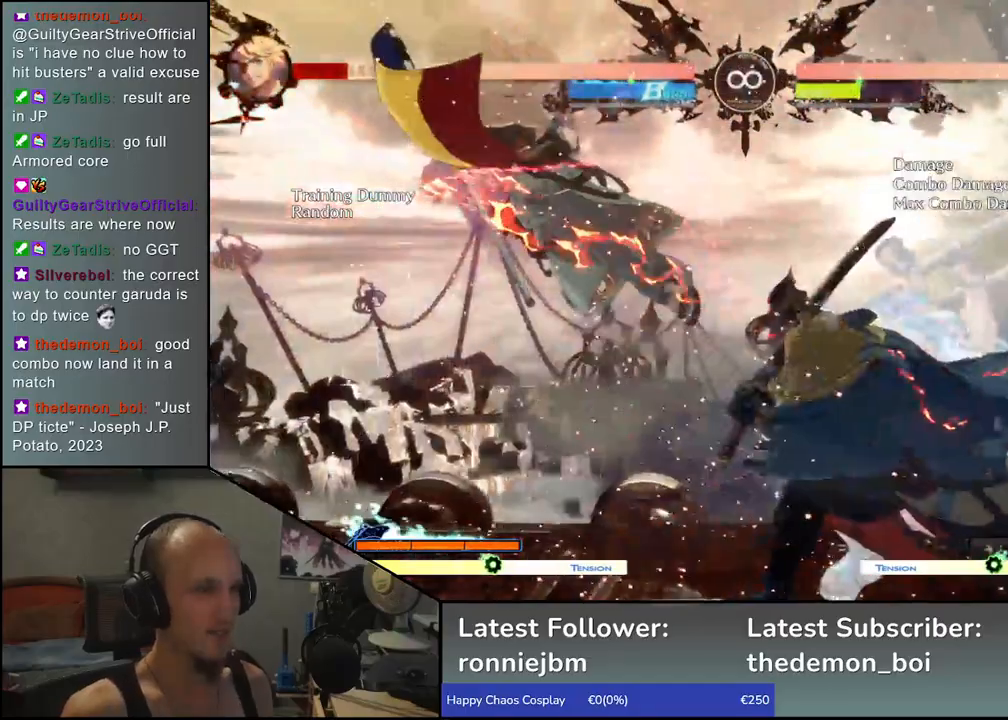
{"dt_ms": 500, "buttons": [], "left_stick": "down", "events": [[17, "SQUARE", "up"], [50, "left_stick", "center"], [150, "left_stick", "down"], [167, "L1", "down"], [267, "L1", "up"], [367, "L1", "down"], [433, "L1", "up"]]}
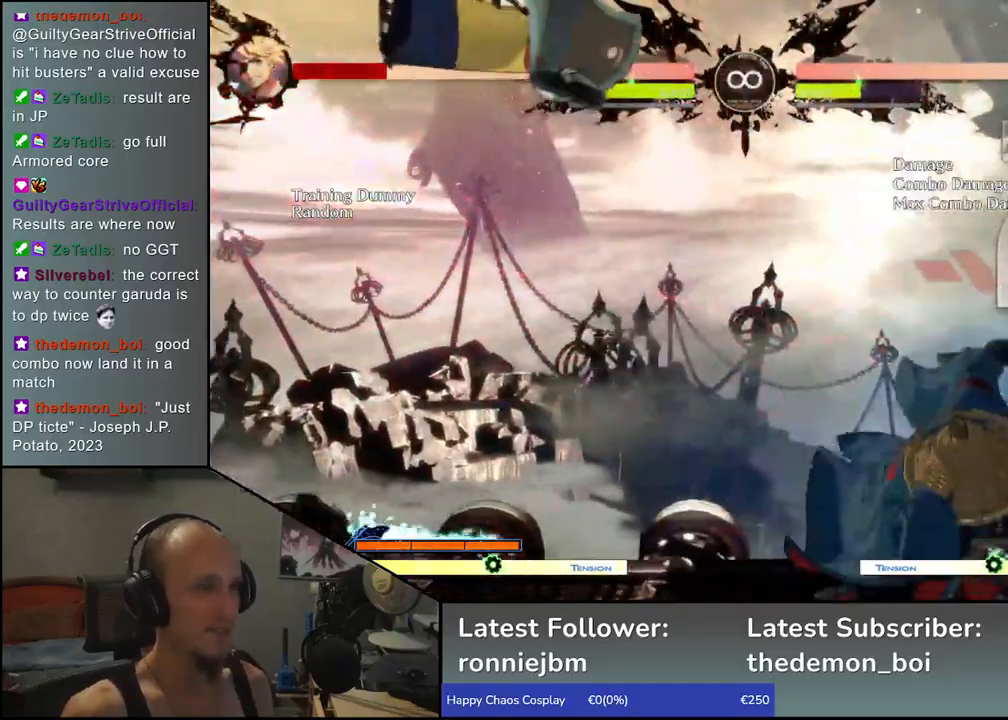
{"dt_ms": 500, "buttons": [], "left_stick": "down", "events": [[33, "L1", "down"], [117, "L1", "up"], [217, "L1", "down"], [317, "L1", "up"]]}
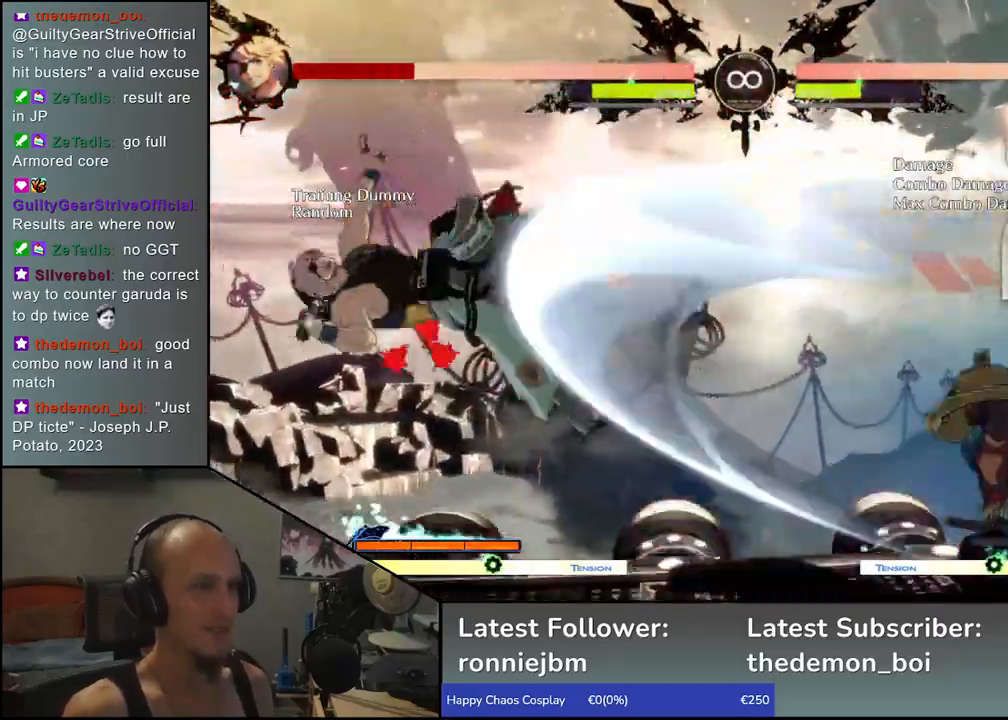
{"dt_ms": 500, "buttons": [], "left_stick": "left", "events": [[100, "left_stick", "left"], [133, "CROSS", "down"], [233, "CROSS", "up"], [233, "left_stick", "center"], [367, "left_stick", "left"]]}
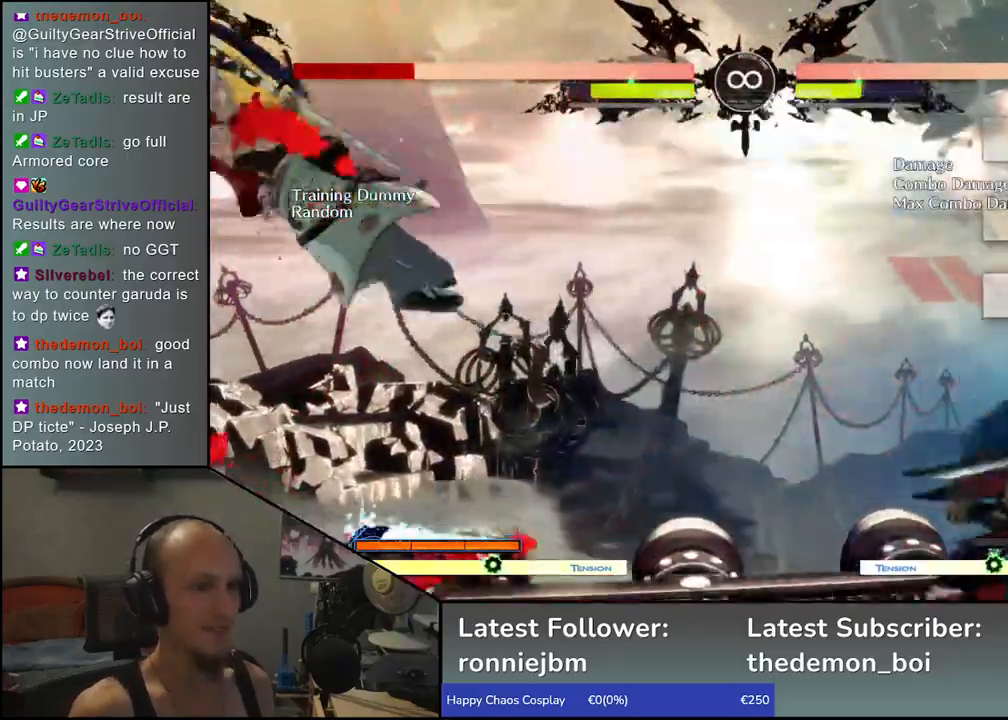
{"dt_ms": 1000, "buttons": [], "left_stick": "center"}
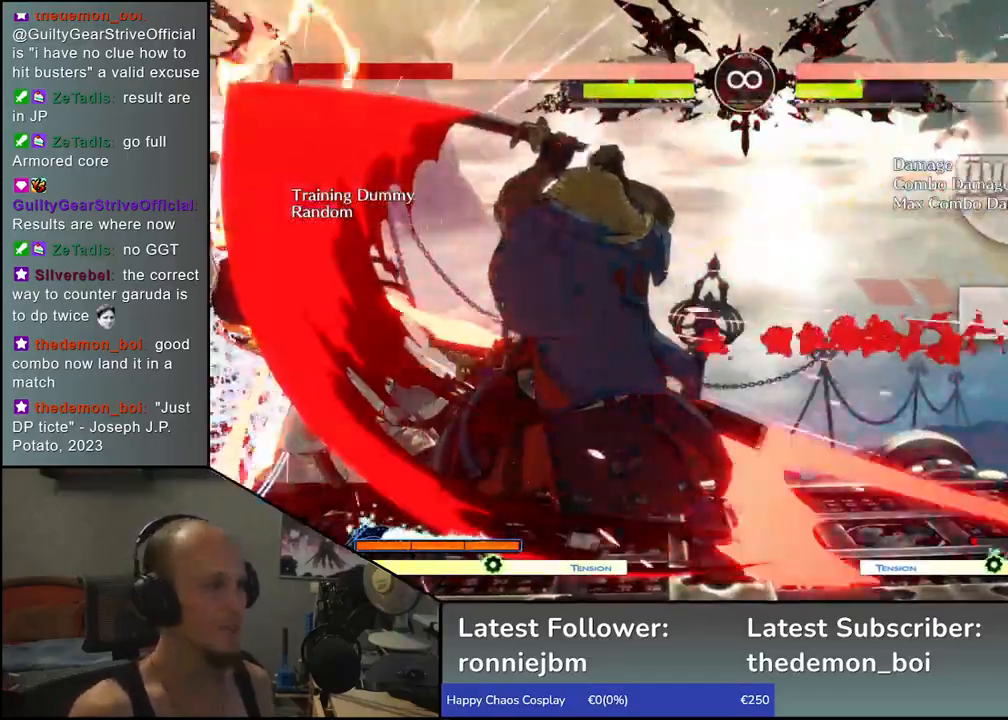
{"dt_ms": 500, "buttons": ["R1"], "left_stick": "center", "events": [[317, "R1", "down"], [383, "R1", "up"], [500, "R1", "down"]]}
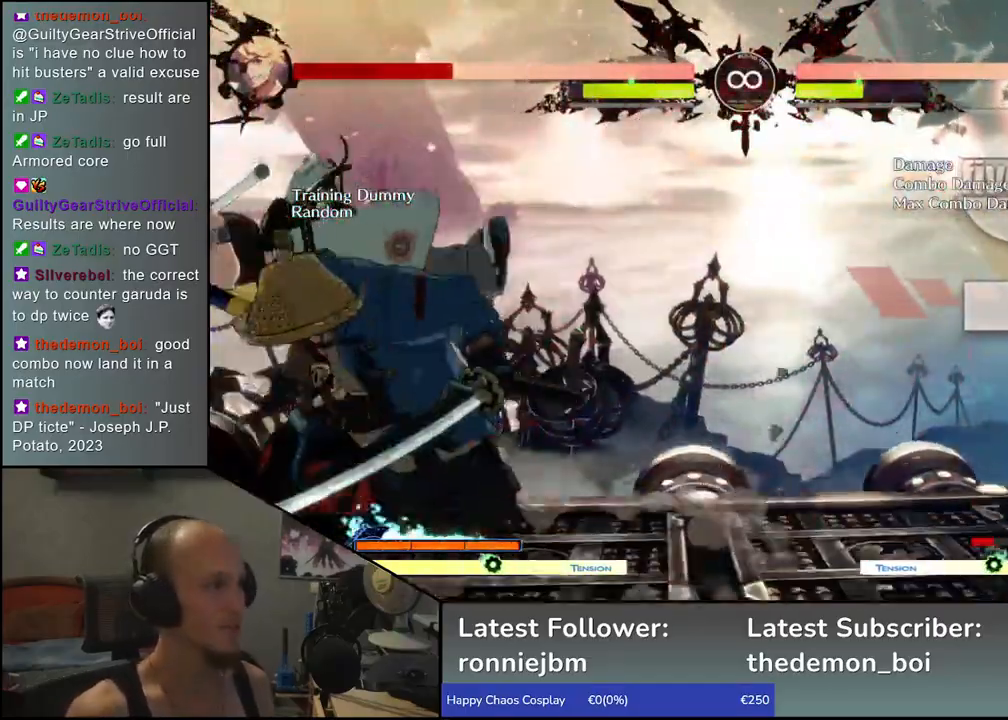
{"dt_ms": 500, "buttons": [], "left_stick": "center", "events": [[50, "R1", "up"], [133, "R1", "down"], [250, "R1", "up"], [333, "R1", "down"], [450, "R1", "up"]]}
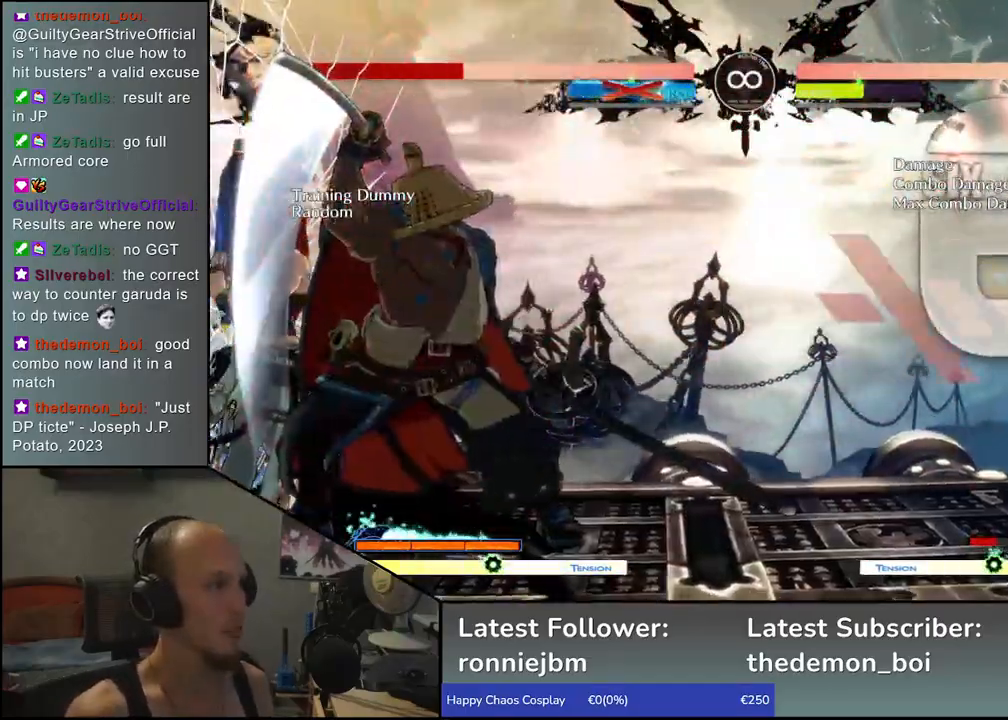
{"dt_ms": 500, "buttons": [], "left_stick": "left", "events": [[250, "left_stick", "left"], [333, "L1", "down"], [433, "L1", "up"]]}
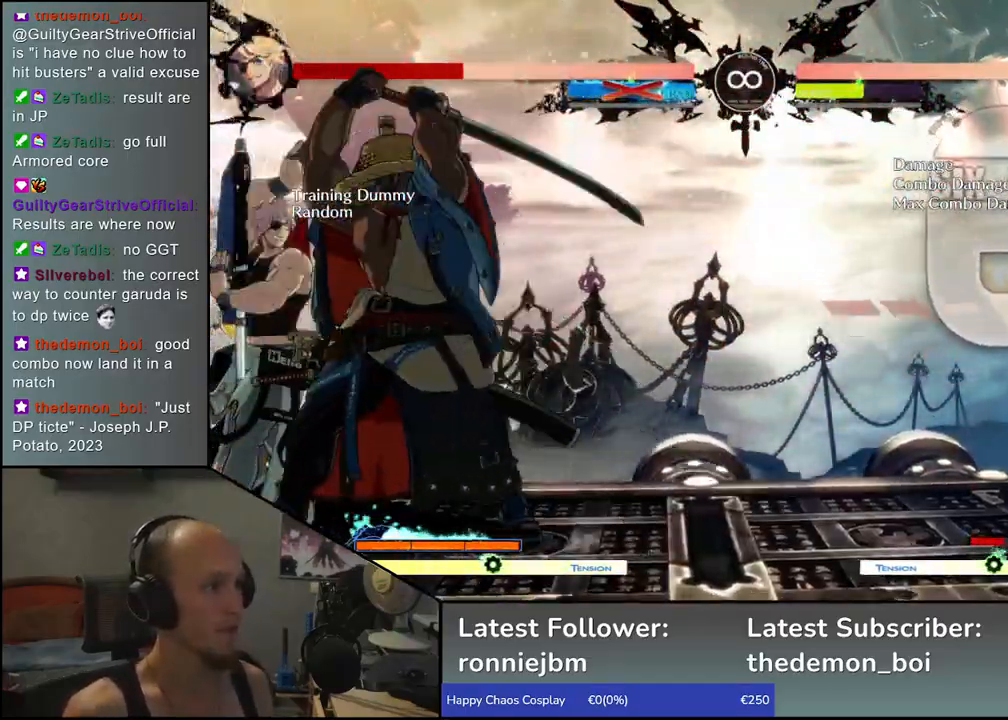
{"dt_ms": 500, "buttons": [], "left_stick": "center", "events": [[17, "L1", "down"], [133, "L1", "up"], [350, "left_stick", "center"]]}